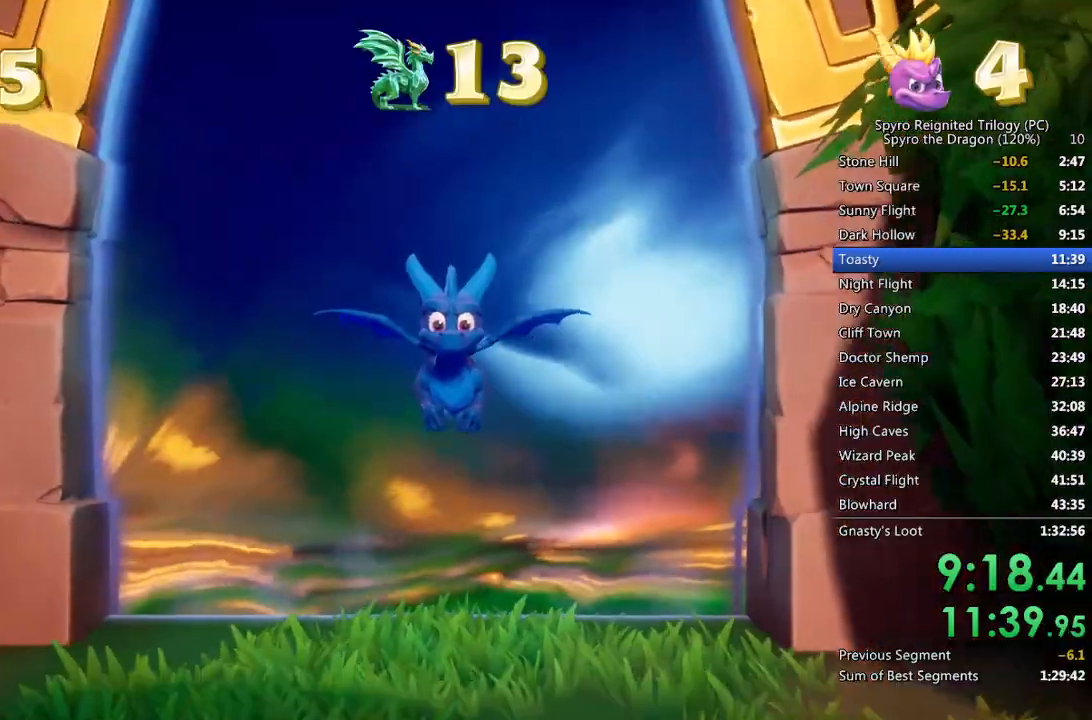
Gameplay with a controller (PlayStation layout); each line is a JSON object with the inputs held at the frame after it. "events" lists button and stick changes between this image and that frame as [ms after this image, input, new state], when the widget could be followed in between.
{"buttons": [], "left_stick": "center", "right_stick": "left", "events": [[283, "right_stick", "left"]]}
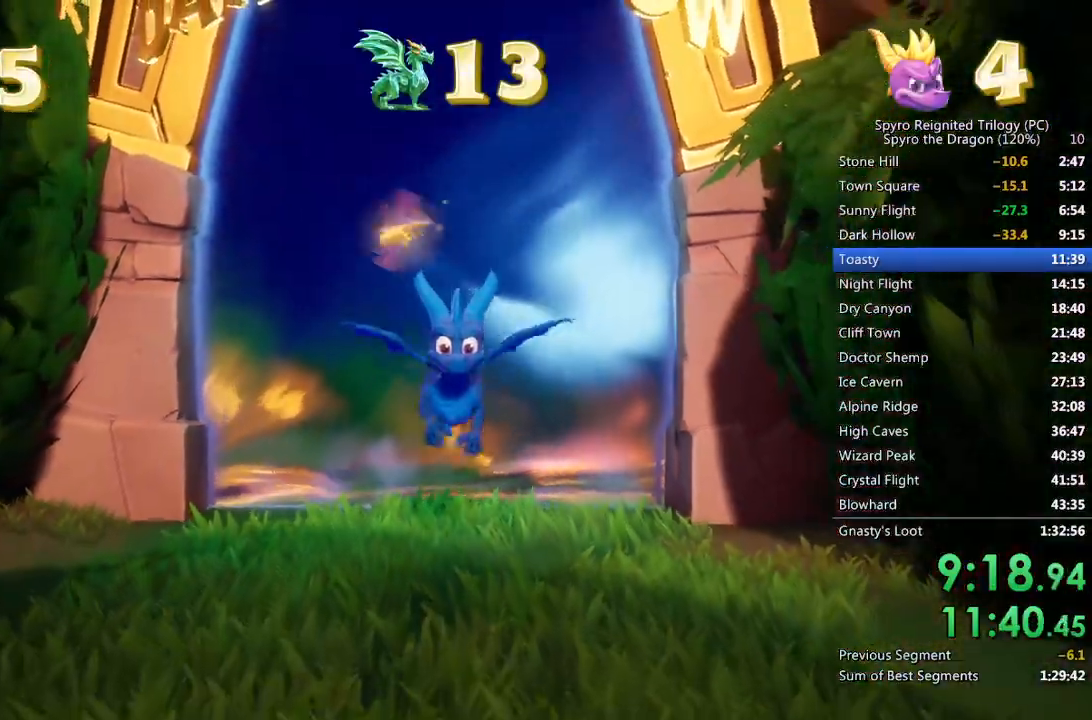
{"buttons": ["SQUARE"], "left_stick": "up-left", "right_stick": "center", "events": [[117, "left_stick", "left"], [300, "right_stick", "center"], [317, "SQUARE", "down"], [333, "left_stick", "up-left"]]}
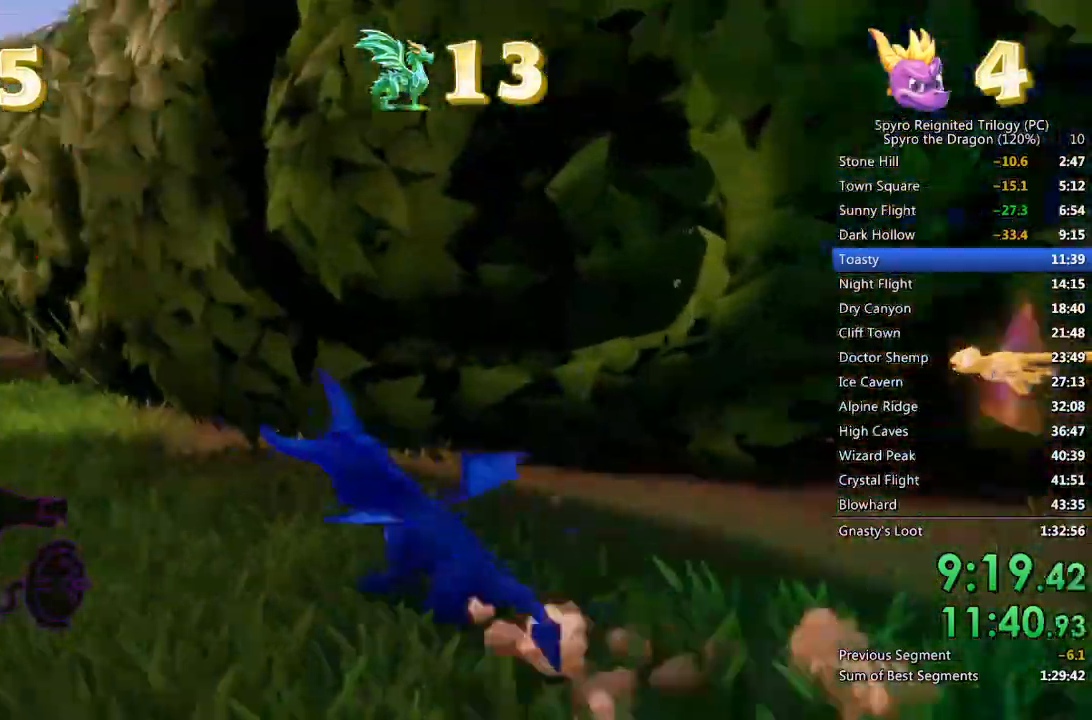
{"buttons": ["SQUARE"], "left_stick": "up-right", "right_stick": "center", "events": [[117, "left_stick", "up-right"], [350, "left_stick", "center"], [467, "left_stick", "up-right"]]}
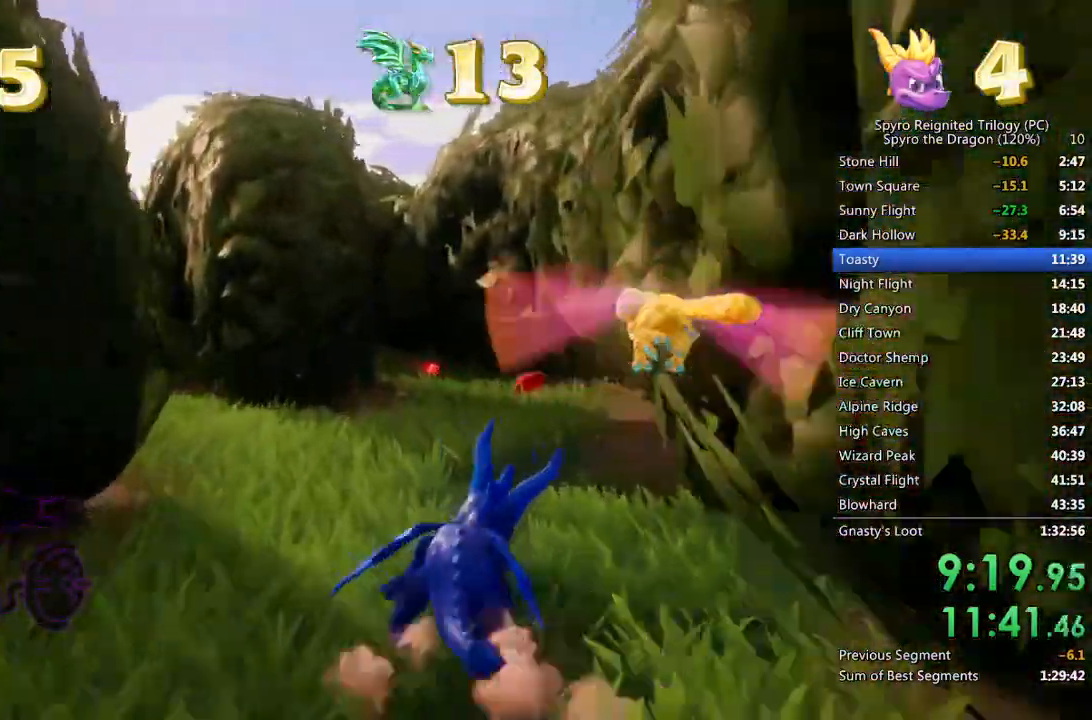
{"buttons": ["SQUARE"], "left_stick": "center", "right_stick": "center", "events": [[67, "left_stick", "center"], [133, "left_stick", "down-left"], [233, "left_stick", "center"]]}
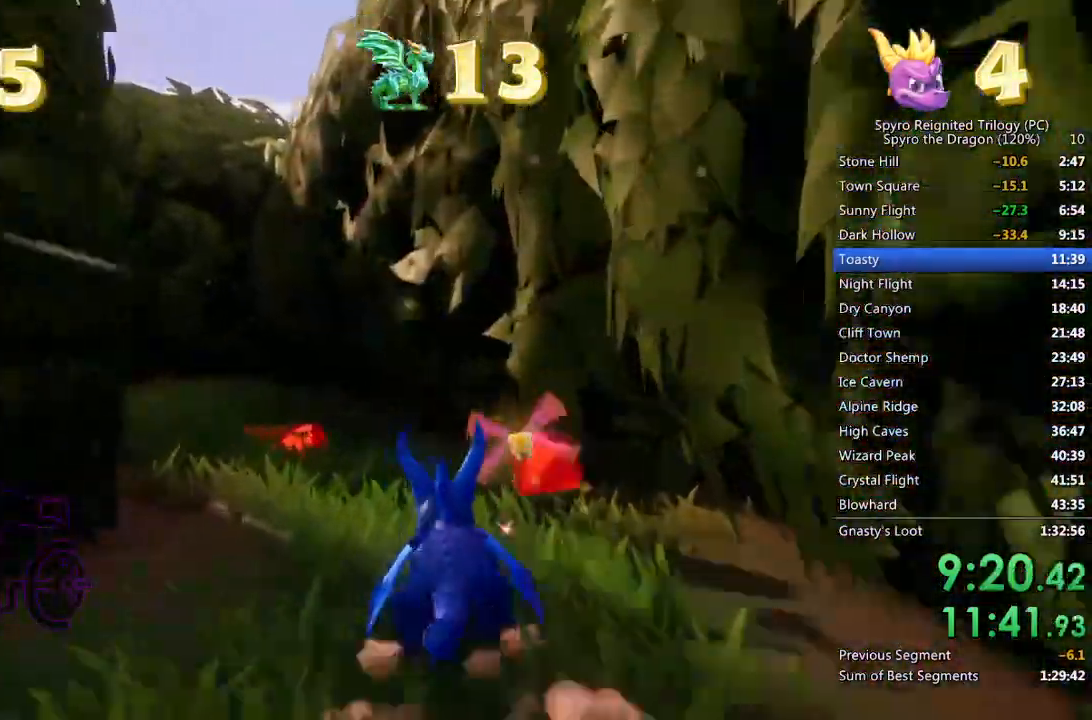
{"buttons": ["SQUARE"], "left_stick": "down-left", "right_stick": "center", "events": [[33, "left_stick", "down-left"], [67, "SQUARE", "up"], [100, "right_stick", "down-left"], [167, "left_stick", "down"], [367, "left_stick", "down-left"], [400, "right_stick", "center"], [500, "SQUARE", "down"]]}
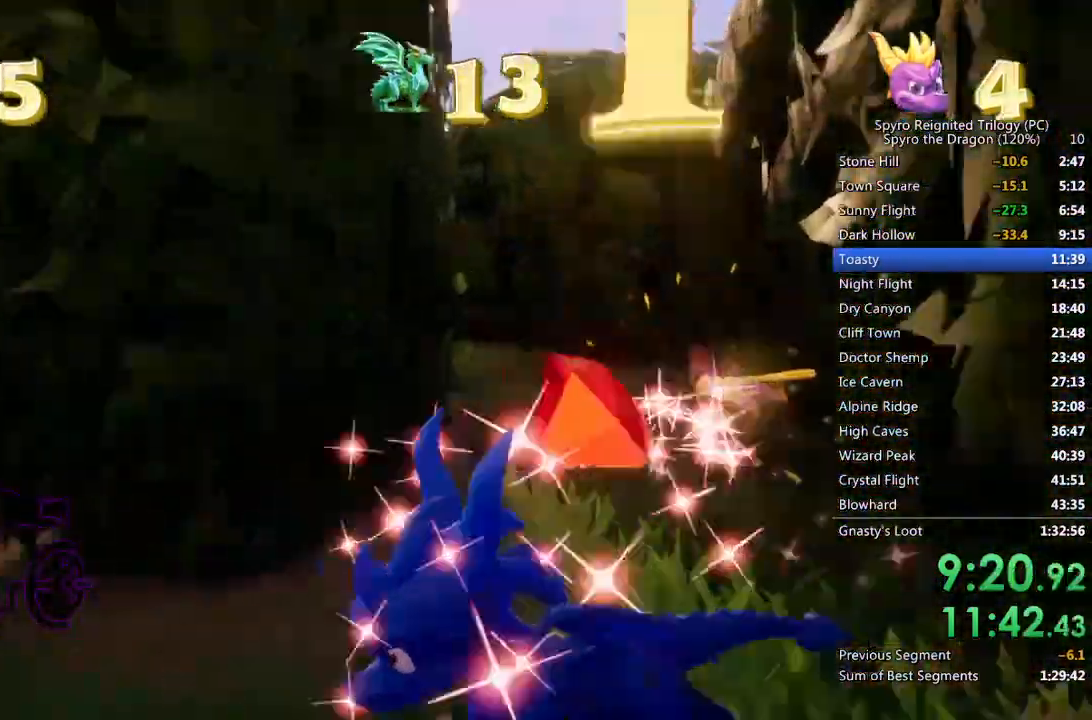
{"buttons": [], "left_stick": "up-right", "right_stick": "right", "events": [[33, "left_stick", "up-left"], [83, "SQUARE", "up"], [167, "right_stick", "right"], [300, "right_stick", "center"], [400, "left_stick", "up-right"], [400, "right_stick", "right"]]}
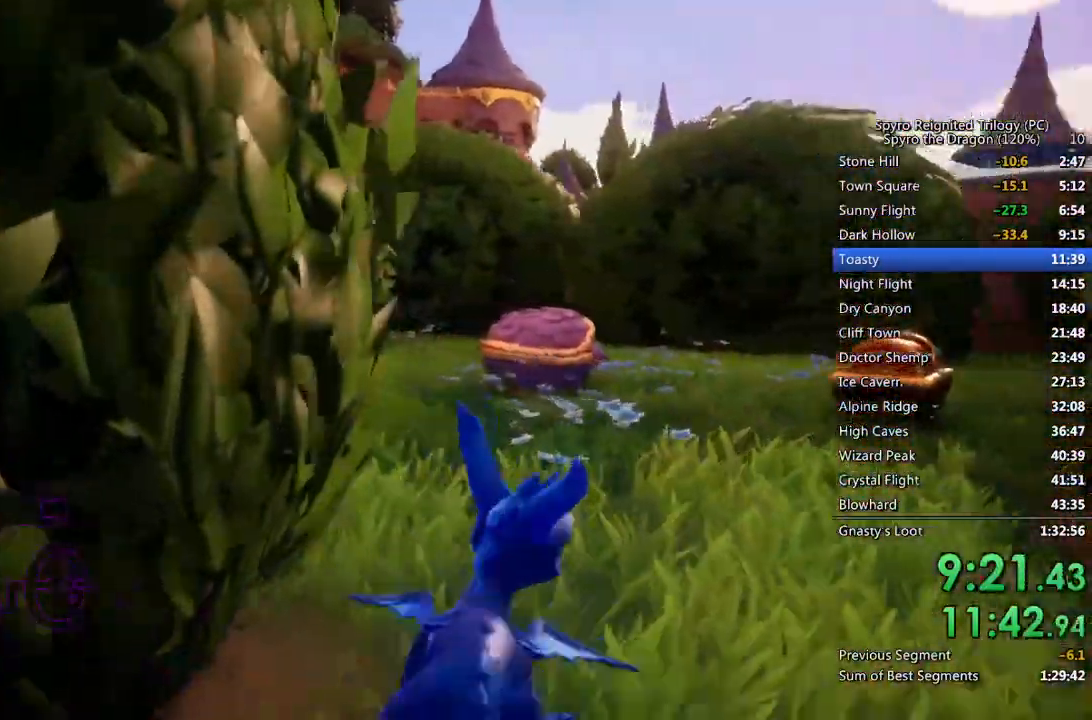
{"buttons": ["SQUARE"], "left_stick": "up", "right_stick": "center", "events": [[100, "right_stick", "center"], [183, "SQUARE", "down"], [383, "left_stick", "up"]]}
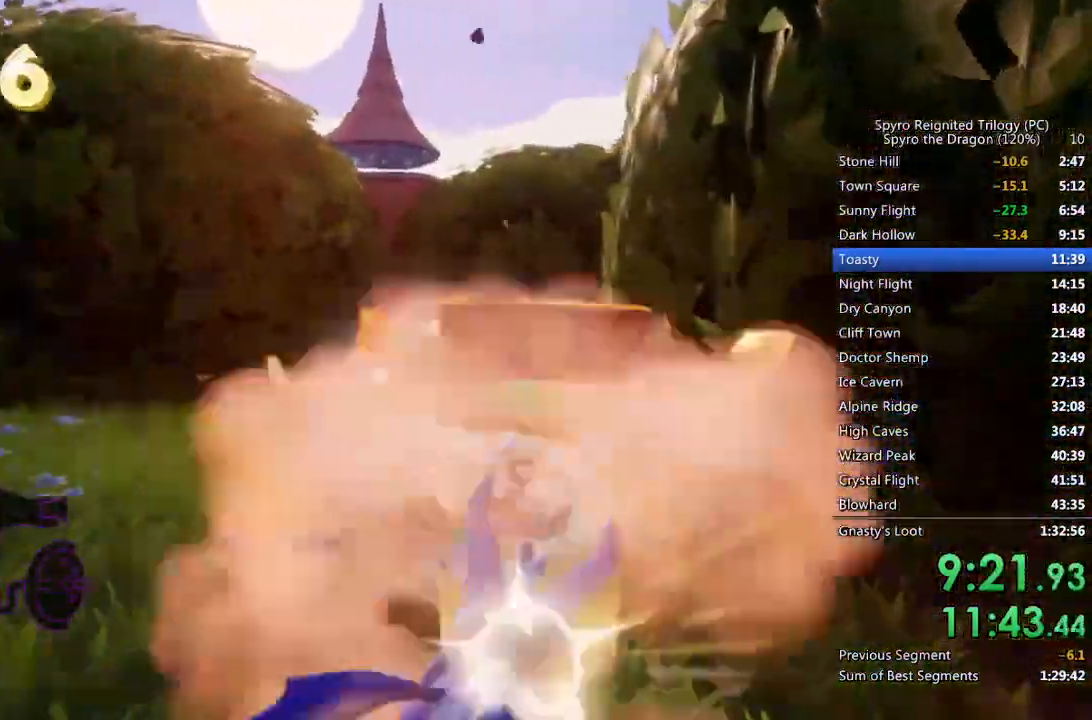
{"buttons": ["SQUARE"], "left_stick": "left", "right_stick": "center", "events": [[233, "left_stick", "center"], [317, "left_stick", "left"]]}
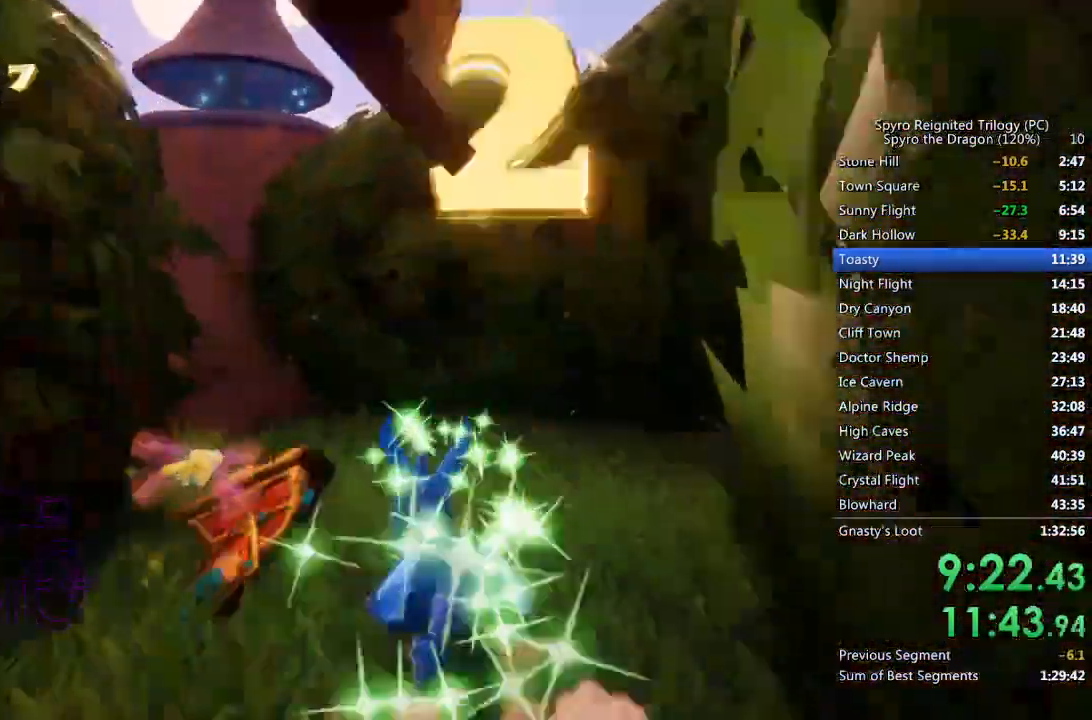
{"buttons": ["SQUARE"], "left_stick": "left", "right_stick": "center", "events": [[250, "SQUARE", "up"], [350, "SQUARE", "down"]]}
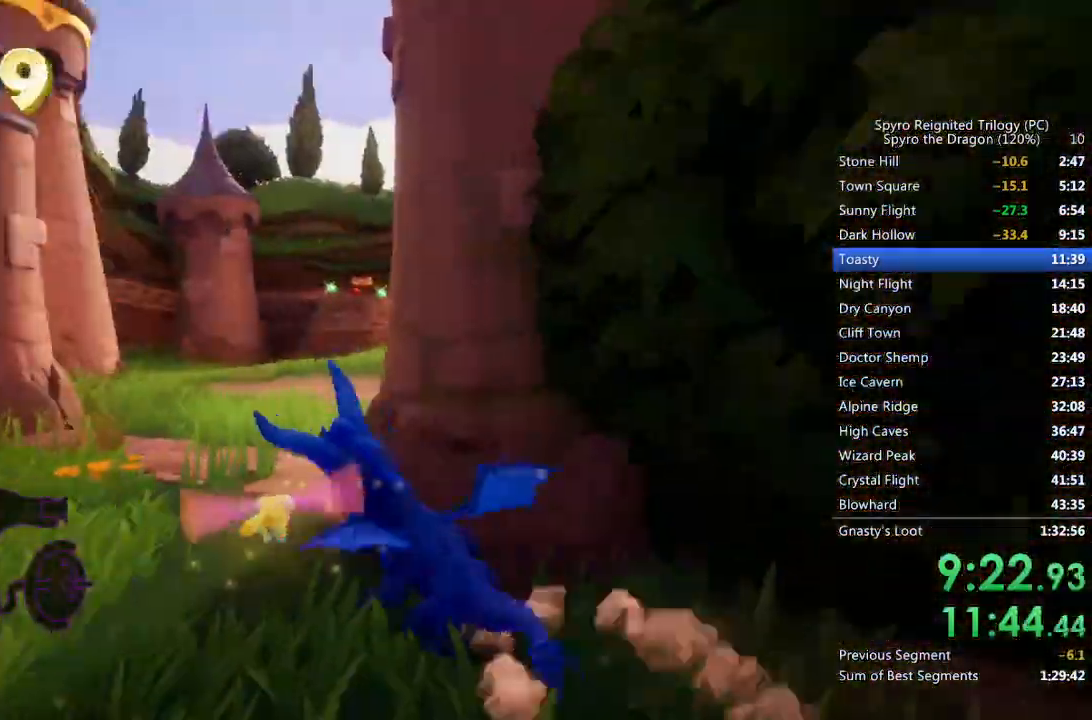
{"buttons": ["SQUARE"], "left_stick": "right", "right_stick": "center", "events": [[50, "left_stick", "up-right"], [250, "left_stick", "right"], [333, "SQUARE", "up"], [400, "SQUARE", "down"]]}